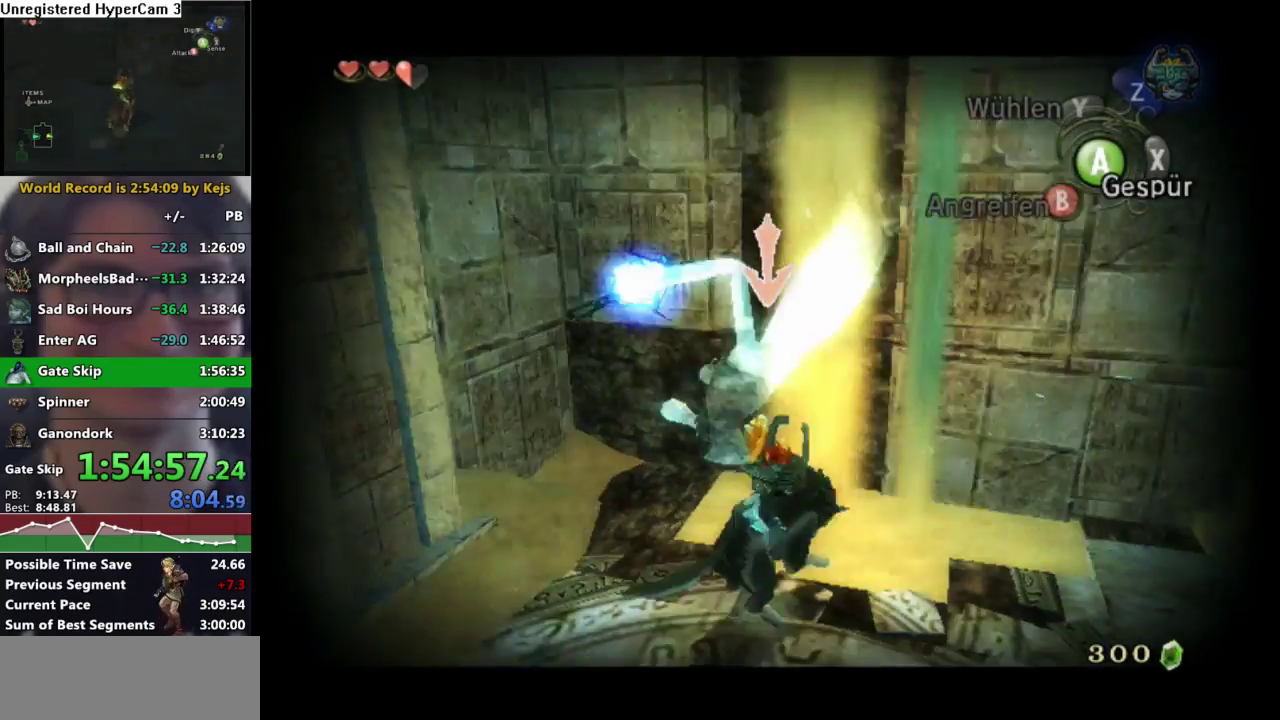
Gameplay with a controller (Nintendo layout); each line is a JSON object with the inputs held at the frame after it. "events" lists button and stick changes between this image and that frame as [ms after this image, input, new state], when the widget could be followed in between. Not read: L3 R3.
{"buttons": ["L1"], "left_stick": "center", "right_stick": "center", "events": [[367, "left_stick", "down-left"], [417, "left_stick", "center"]]}
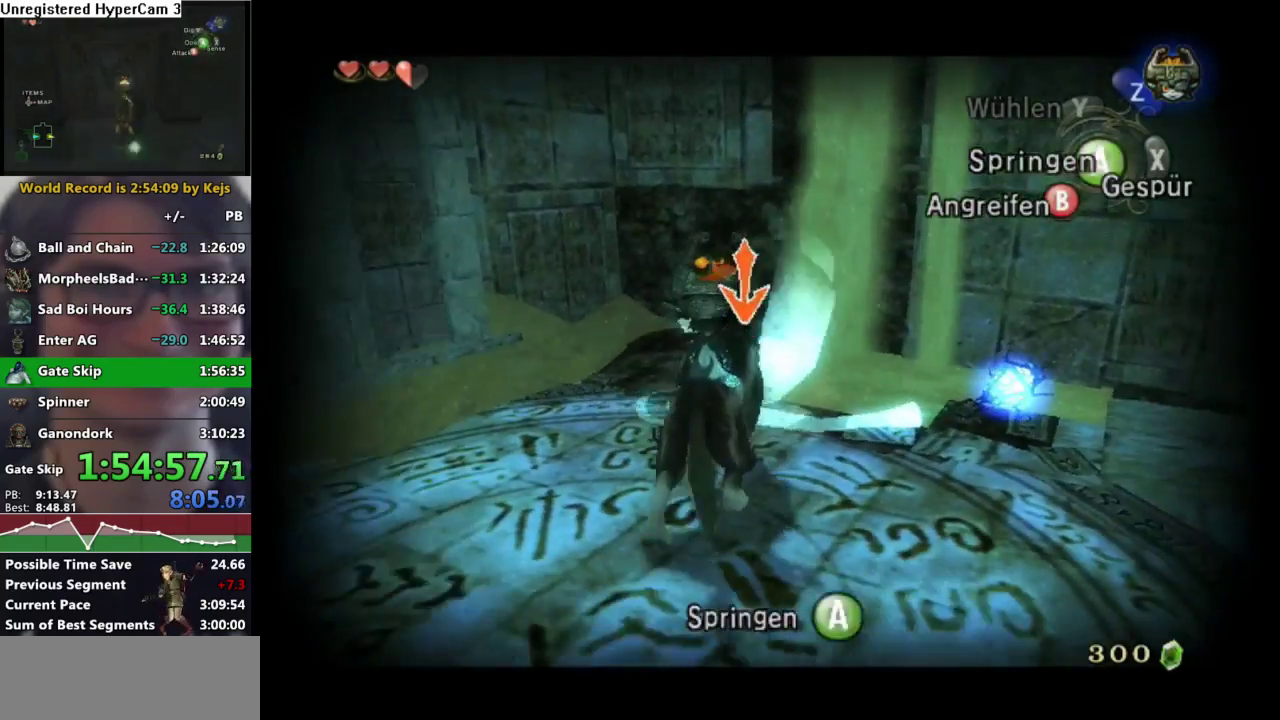
{"buttons": ["A", "L1"], "left_stick": "center", "right_stick": "center", "events": [[500, "A", "down"]]}
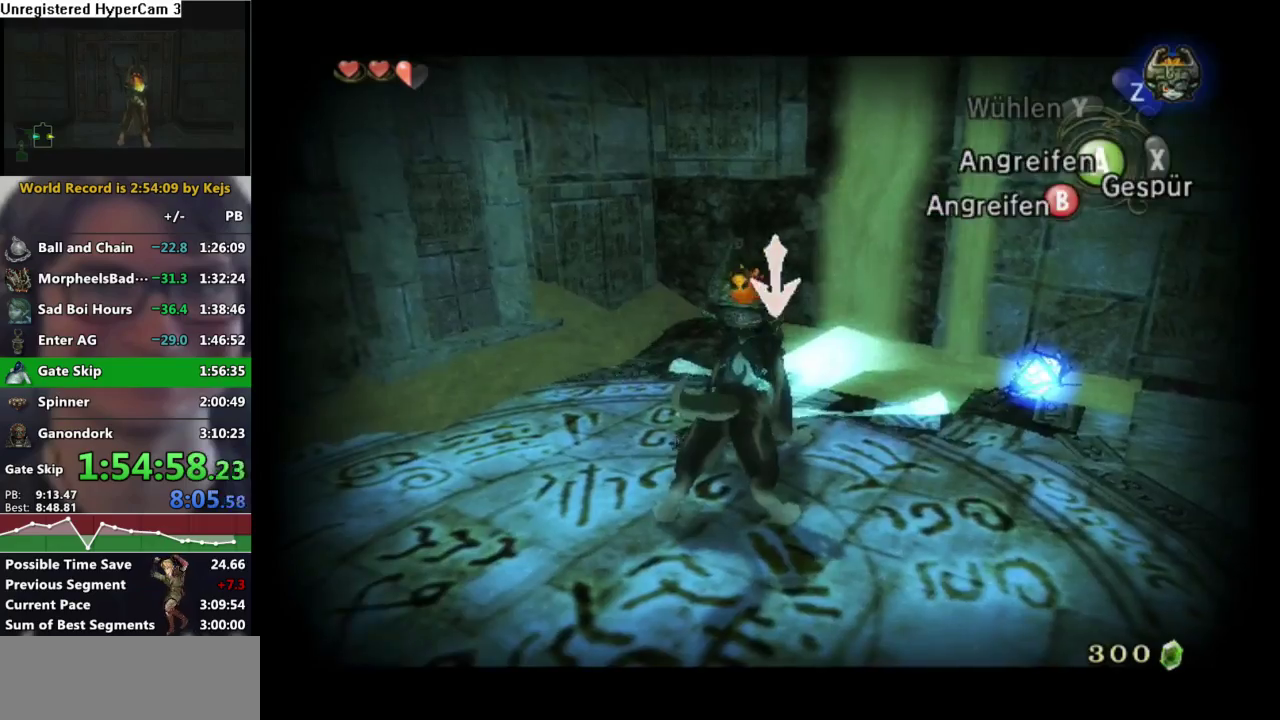
{"buttons": ["L1"], "left_stick": "center", "right_stick": "center", "events": [[50, "A", "up"], [150, "A", "down"], [200, "A", "up"], [267, "A", "down"], [333, "A", "up"]]}
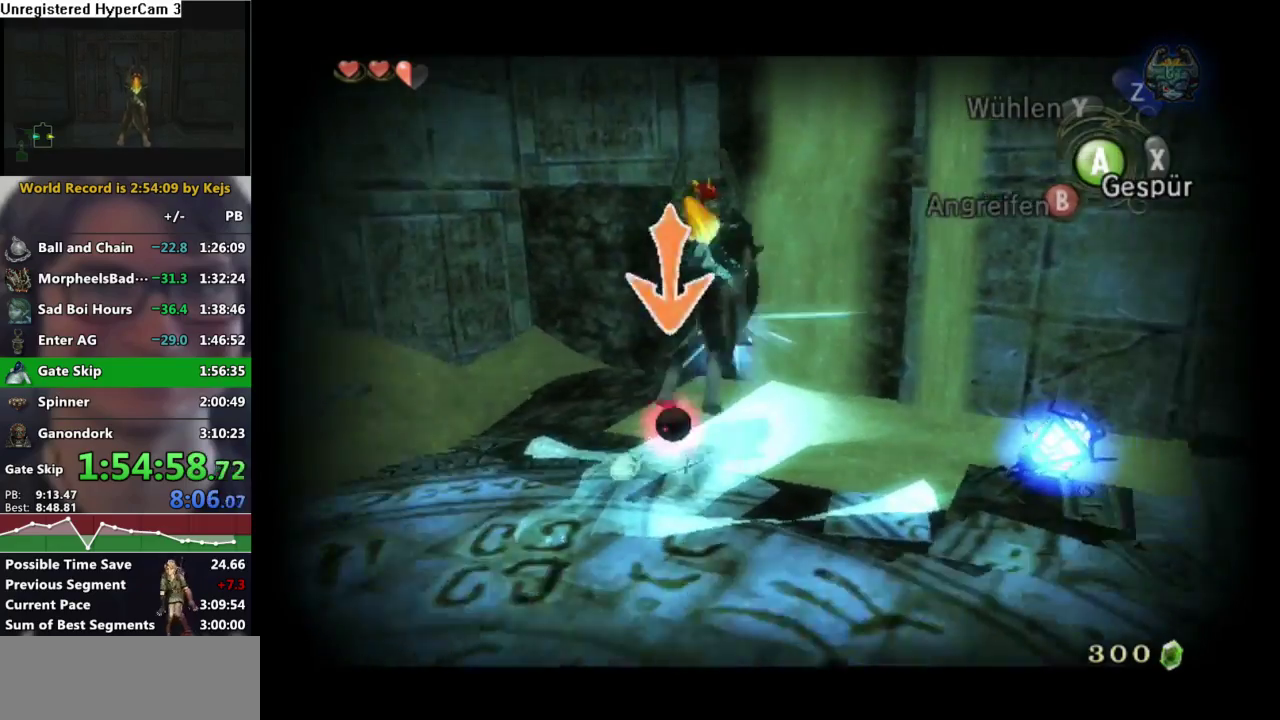
{"buttons": ["L1"], "left_stick": "center", "right_stick": "center", "events": [[50, "A", "down"], [150, "A", "up"], [233, "A", "down"], [300, "A", "up"]]}
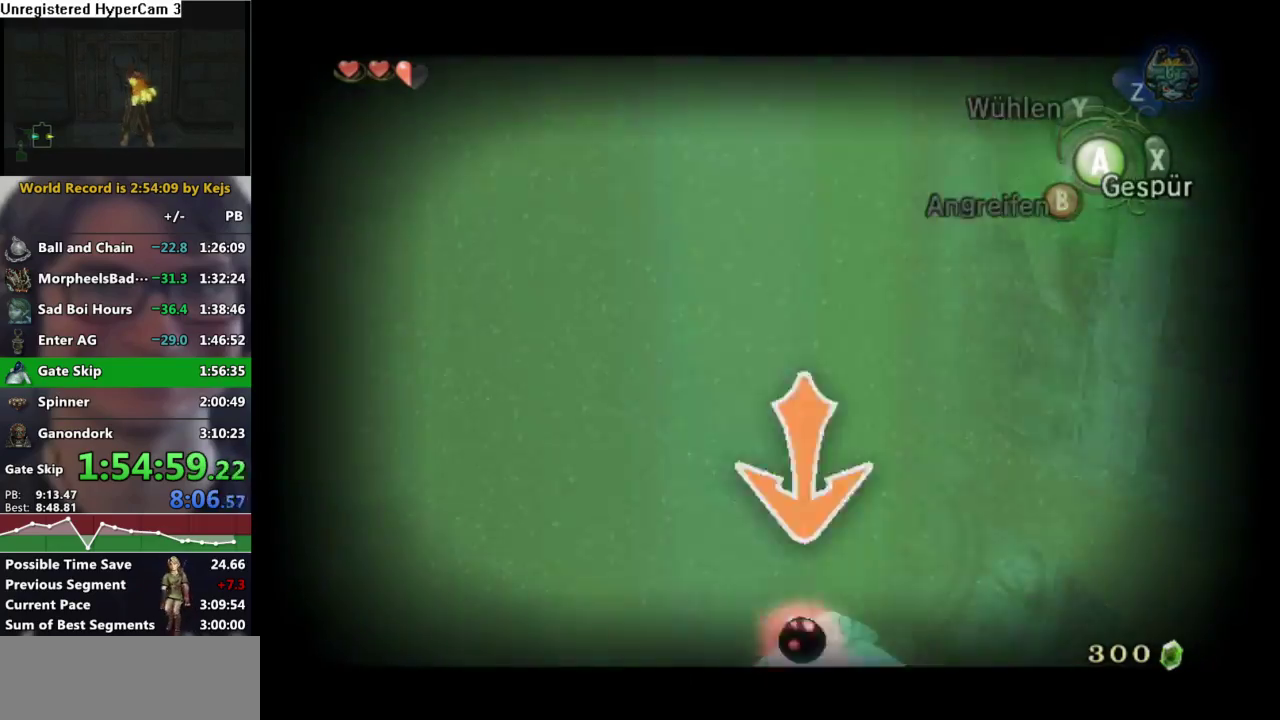
{"buttons": ["L1"], "left_stick": "center", "right_stick": "center", "events": []}
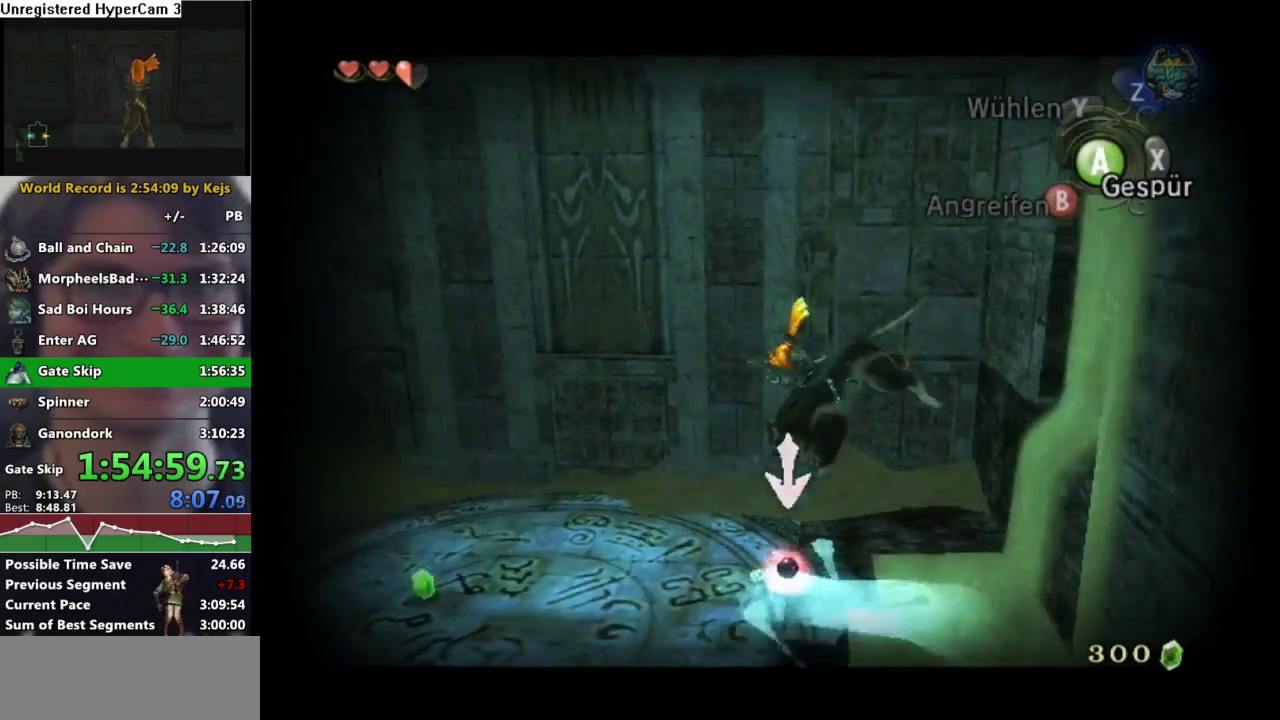
{"buttons": ["A", "L1"], "left_stick": "center", "right_stick": "center", "events": [[467, "A", "down"]]}
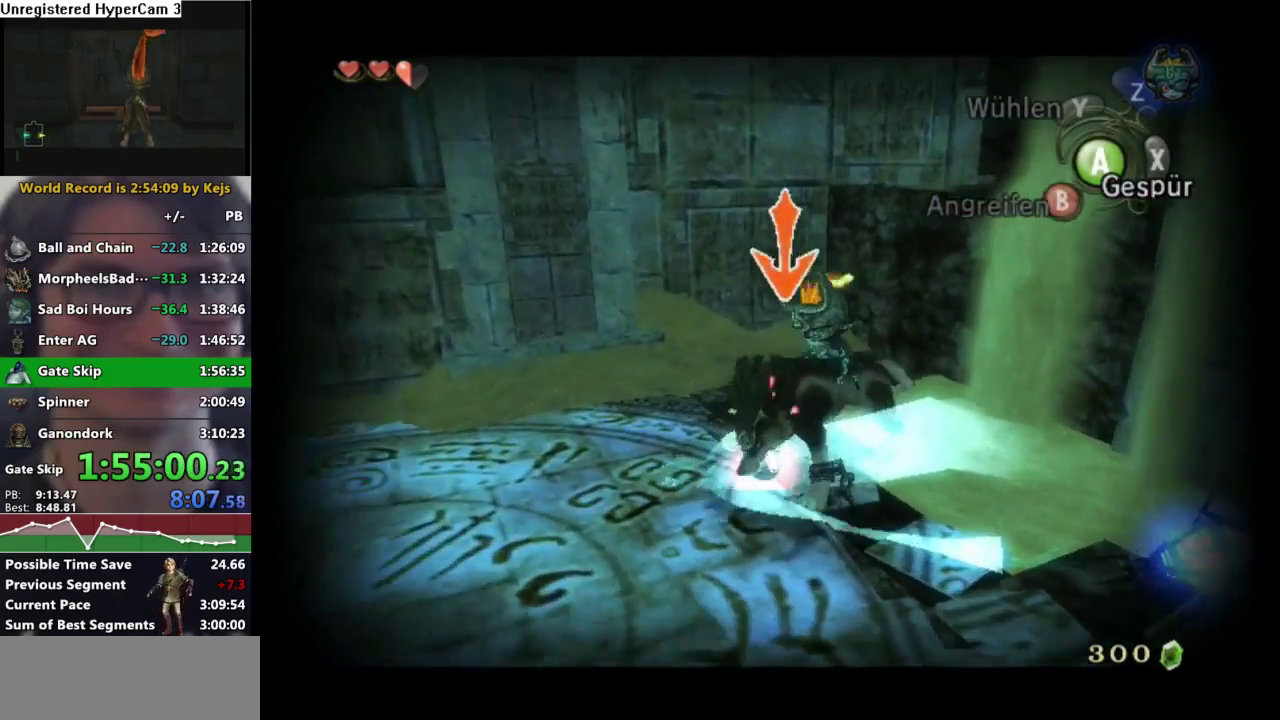
{"buttons": ["L1"], "left_stick": "center", "right_stick": "center", "events": [[67, "A", "up"], [133, "A", "down"], [200, "A", "up"], [267, "A", "down"], [350, "A", "up"], [417, "A", "down"], [483, "A", "up"]]}
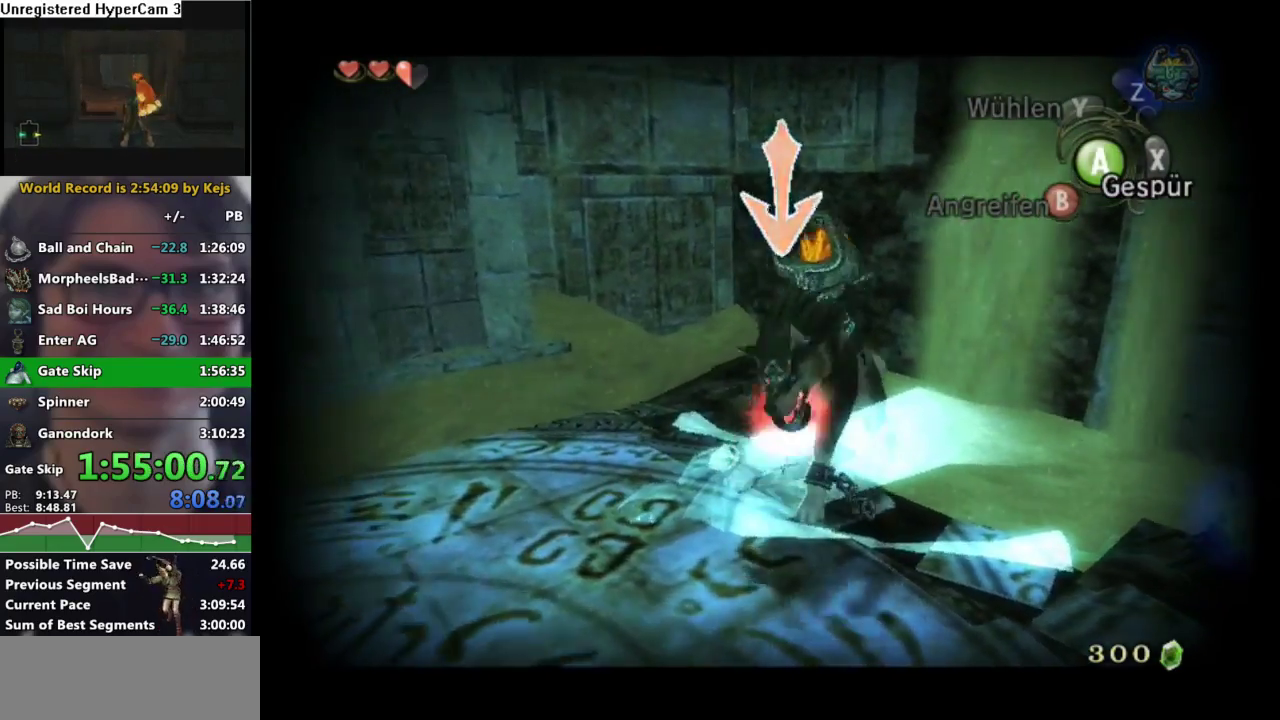
{"buttons": ["L1"], "left_stick": "center", "right_stick": "center", "events": [[83, "A", "down"], [150, "A", "up"], [217, "A", "down"], [283, "A", "up"], [350, "A", "down"], [417, "A", "up"]]}
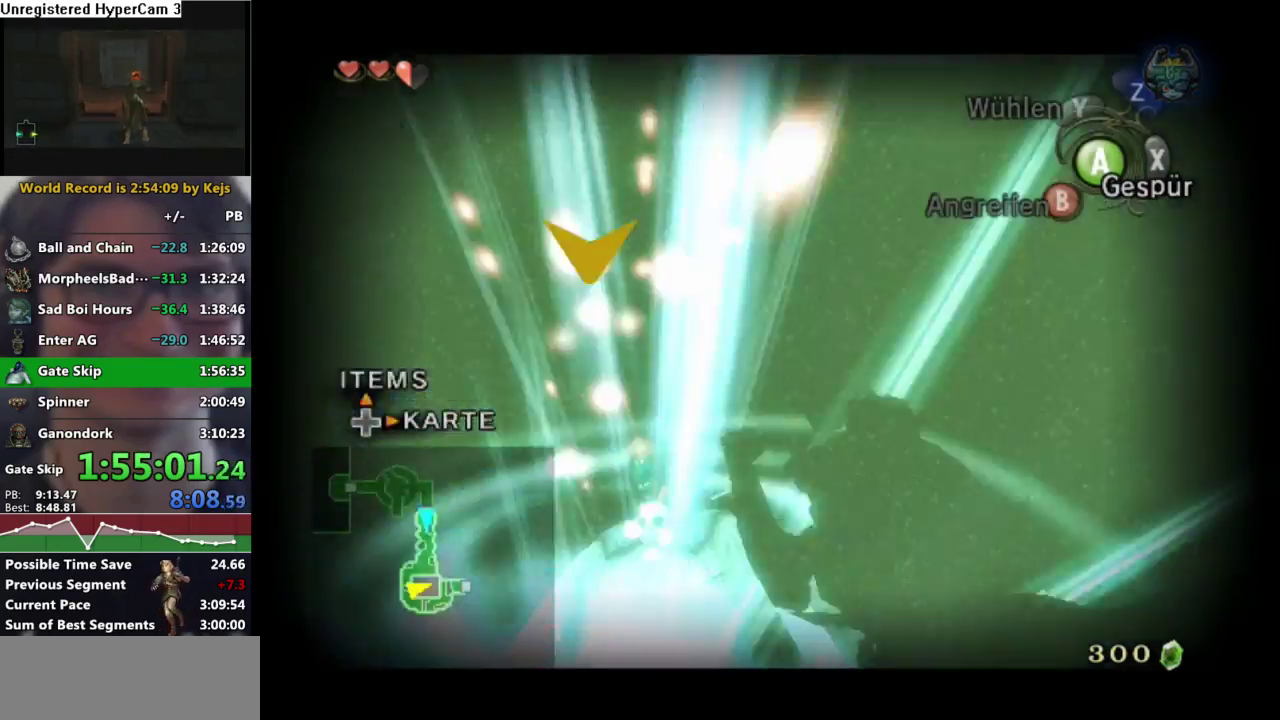
{"buttons": ["A", "L1"], "left_stick": "center", "right_stick": "center", "events": [[17, "A", "down"], [83, "A", "up"], [167, "A", "down"], [267, "A", "up"], [317, "A", "down"], [400, "A", "up"], [467, "A", "down"]]}
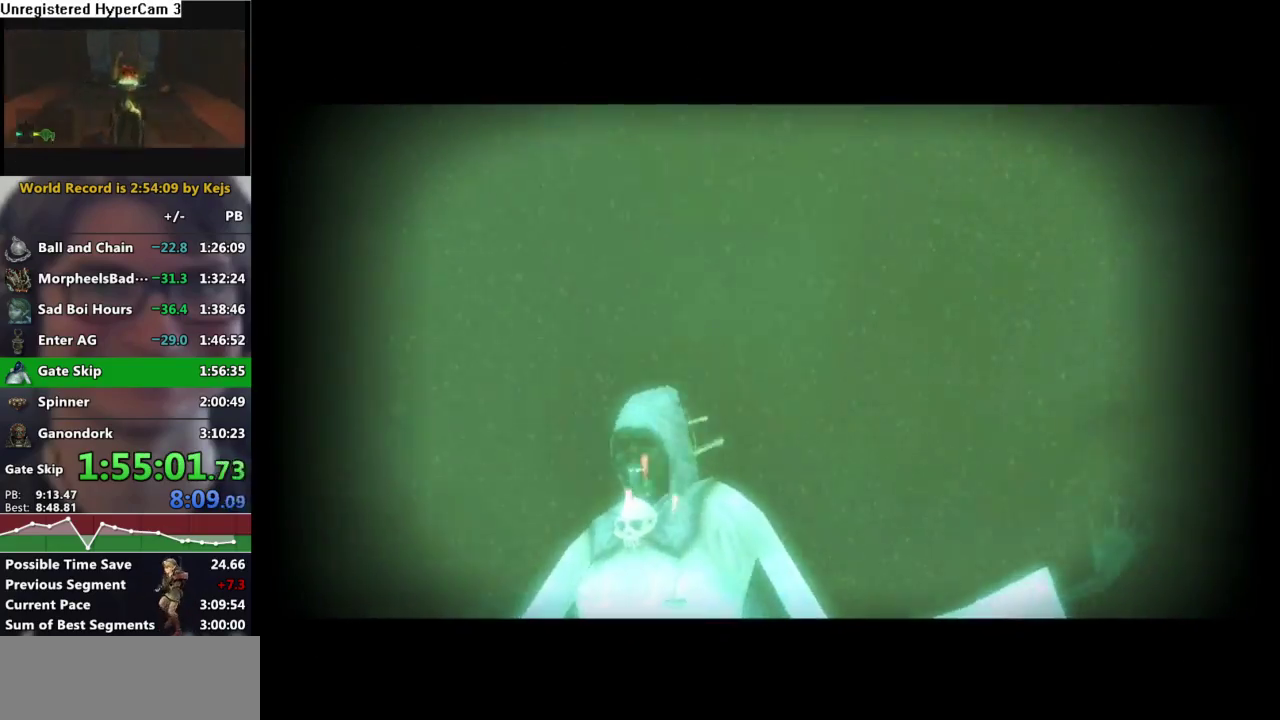
{"buttons": ["A", "L1"], "left_stick": "center", "right_stick": "center", "events": [[50, "A", "up"], [133, "A", "down"], [217, "A", "up"], [300, "A", "down"], [383, "A", "up"], [433, "A", "down"]]}
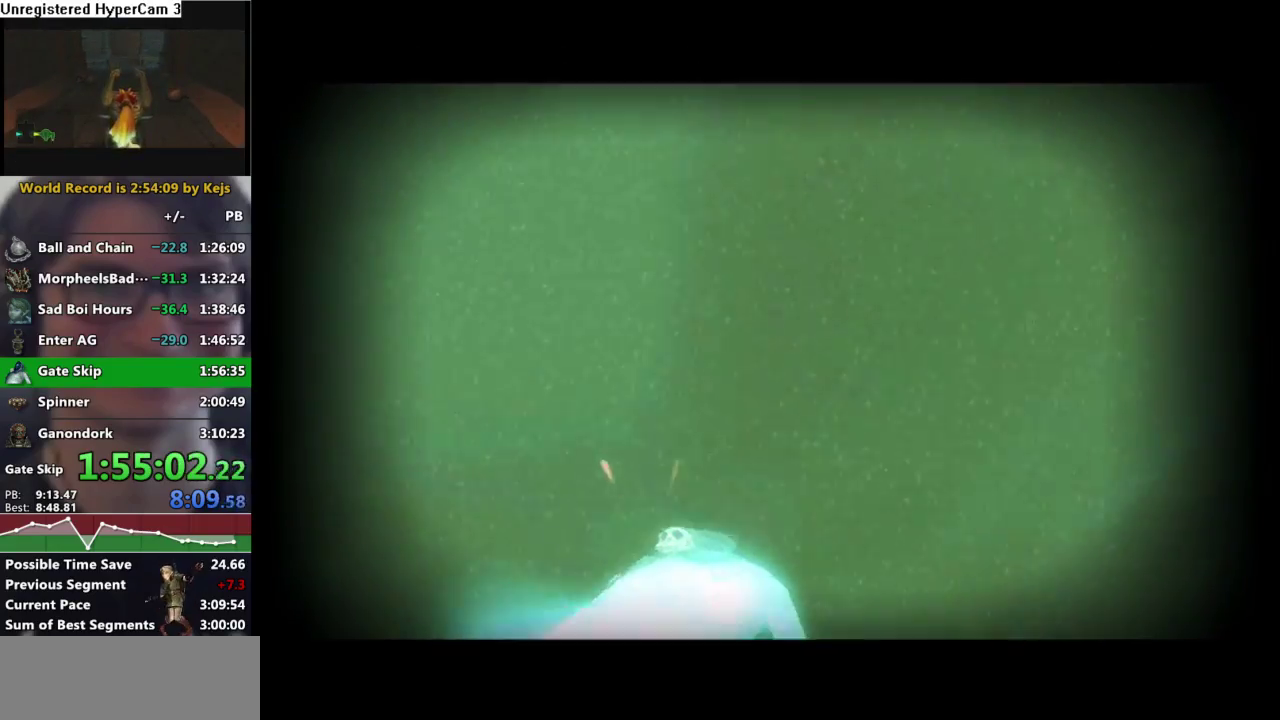
{"buttons": ["L1"], "left_stick": "center", "right_stick": "center", "events": [[17, "A", "up"], [117, "A", "down"], [183, "A", "up"], [267, "A", "down"], [350, "A", "up"], [417, "A", "down"], [500, "A", "up"]]}
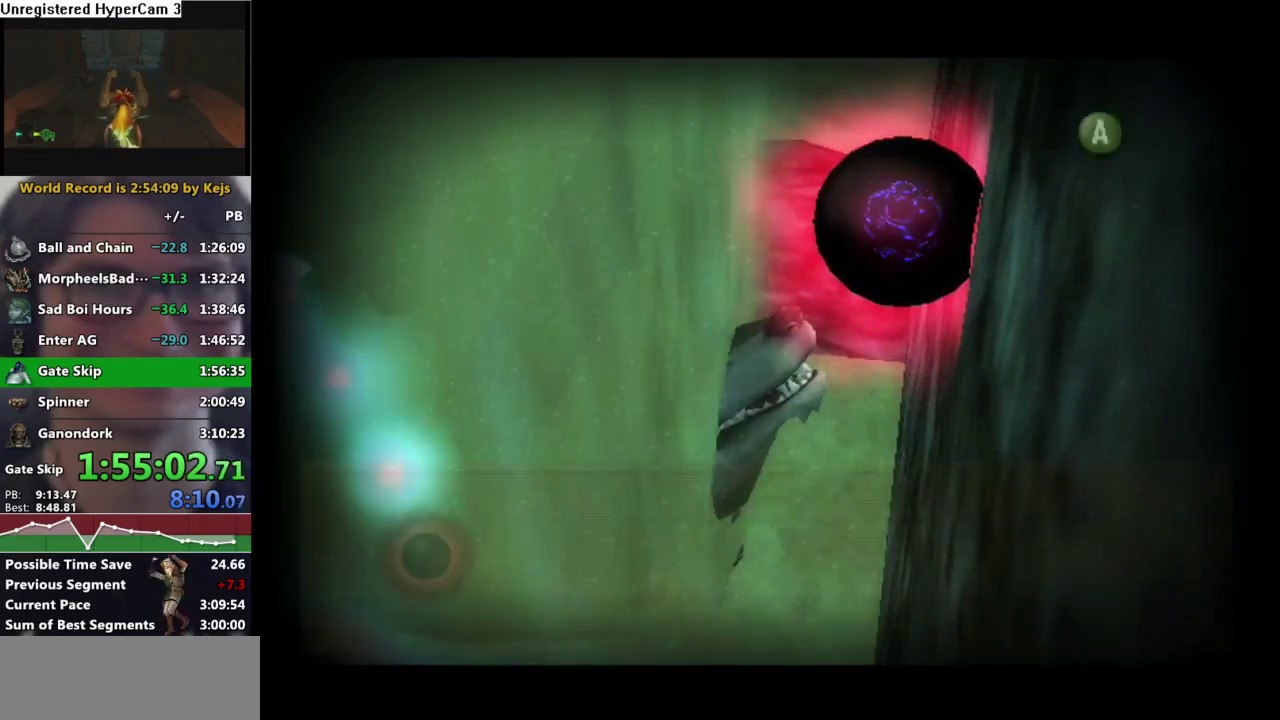
{"buttons": ["L1"], "left_stick": "center", "right_stick": "center", "events": [[83, "A", "down"], [150, "A", "up"], [233, "A", "down"], [317, "A", "up"], [383, "A", "down"], [450, "A", "up"]]}
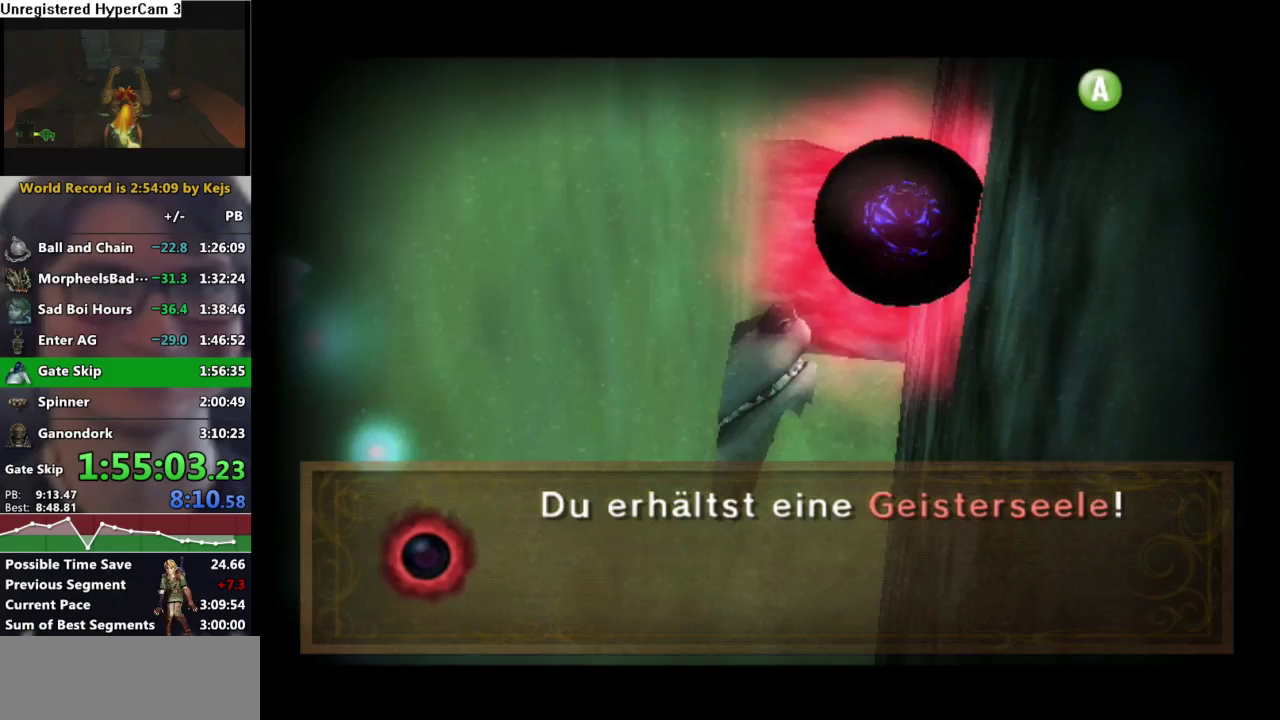
{"buttons": ["A", "L1"], "left_stick": "center", "right_stick": "center", "events": [[50, "A", "down"], [100, "A", "up"], [183, "A", "down"], [250, "A", "up"], [333, "A", "down"], [400, "A", "up"], [500, "A", "down"]]}
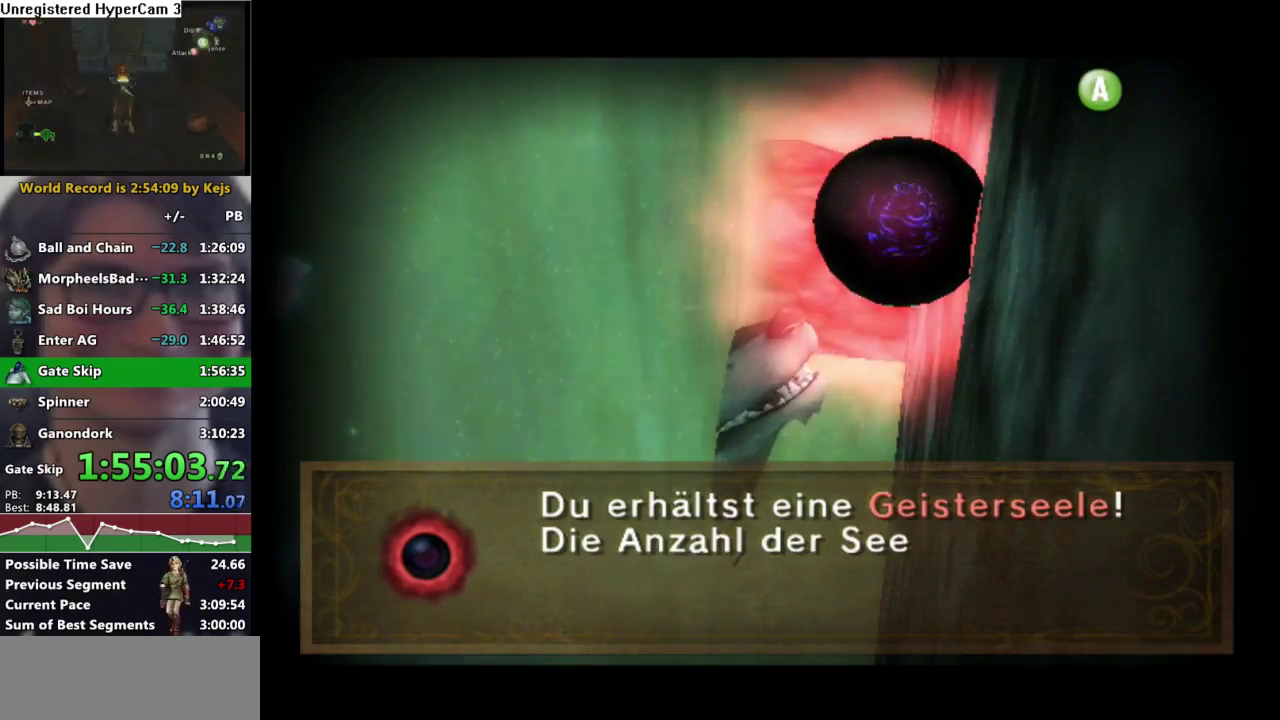
{"buttons": ["A", "L1"], "left_stick": "center", "right_stick": "center", "events": [[50, "A", "up"], [150, "A", "down"], [217, "A", "up"], [317, "A", "down"], [383, "A", "up"], [450, "A", "down"]]}
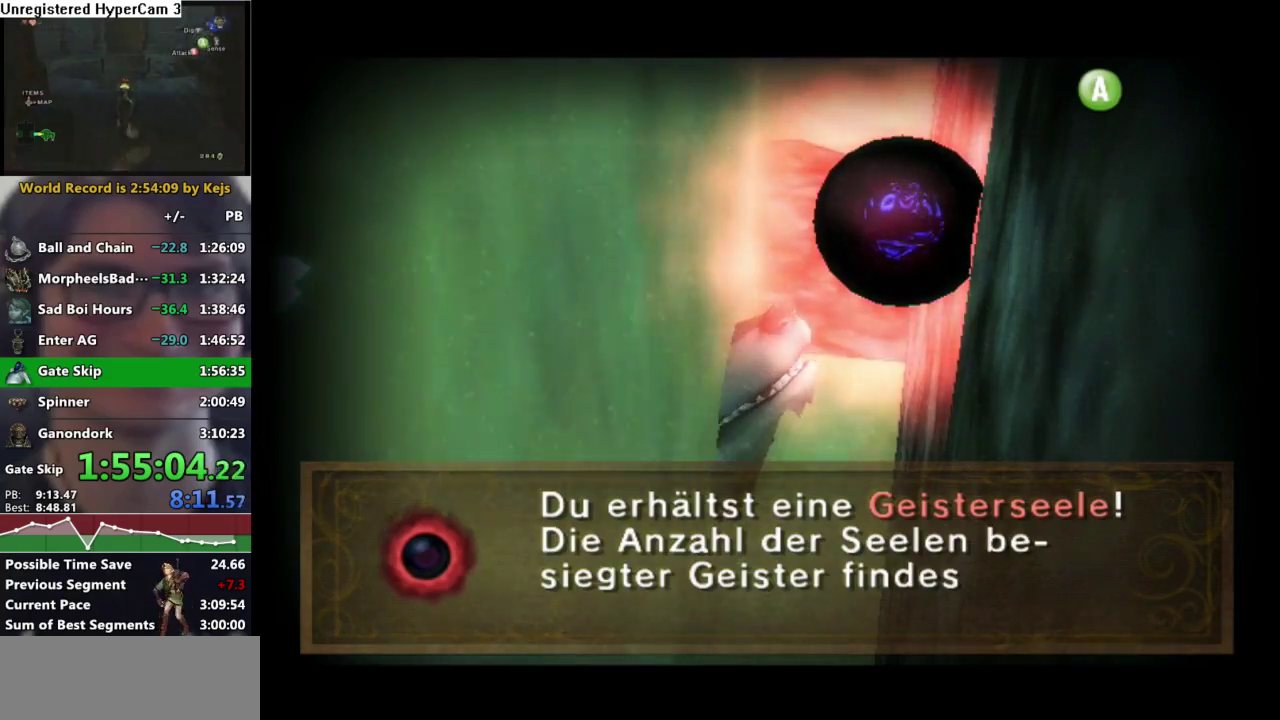
{"buttons": ["L1"], "left_stick": "center", "right_stick": "center", "events": [[33, "A", "up"], [100, "A", "down"], [167, "A", "up"], [250, "A", "down"], [317, "A", "up"], [383, "A", "down"], [467, "A", "up"]]}
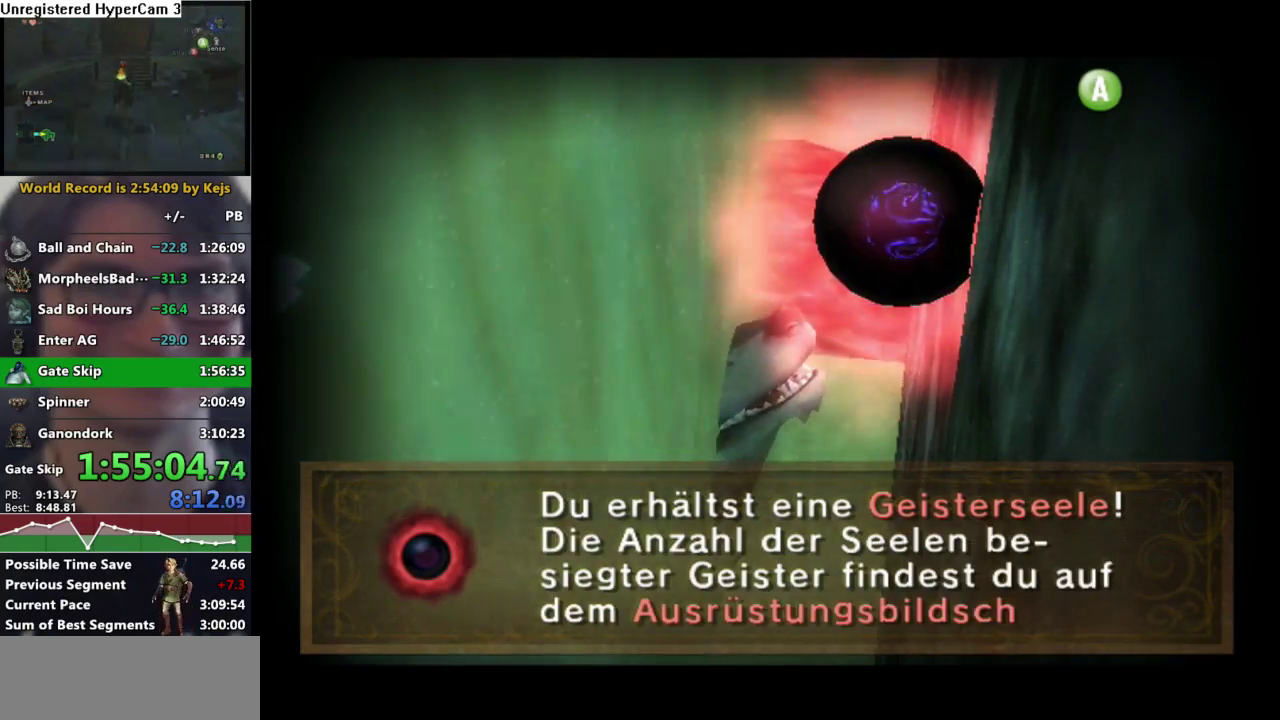
{"buttons": ["A", "L1"], "left_stick": "center", "right_stick": "center", "events": [[67, "A", "down"], [133, "A", "up"], [183, "A", "down"], [267, "A", "up"], [350, "A", "down"], [417, "A", "up"], [483, "A", "down"]]}
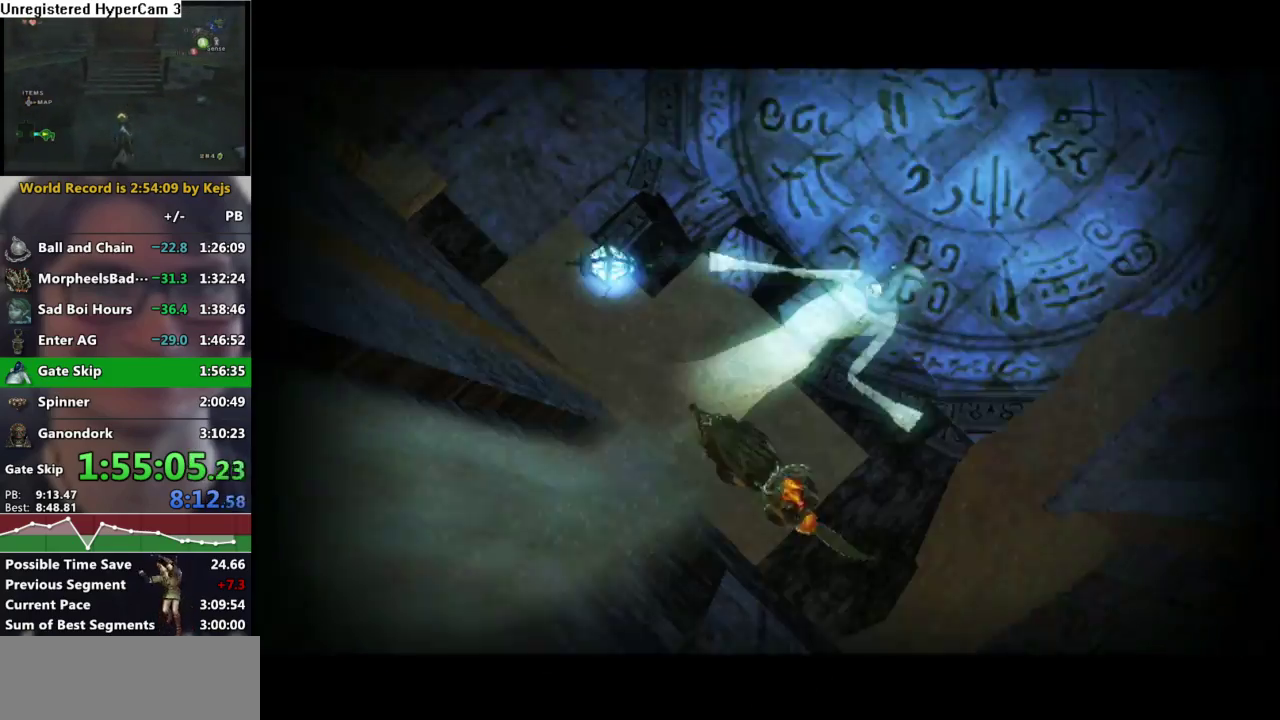
{"buttons": ["L1"], "left_stick": "center", "right_stick": "center", "events": [[150, "A", "up"], [200, "A", "down"], [283, "A", "up"], [367, "A", "down"], [417, "A", "up"]]}
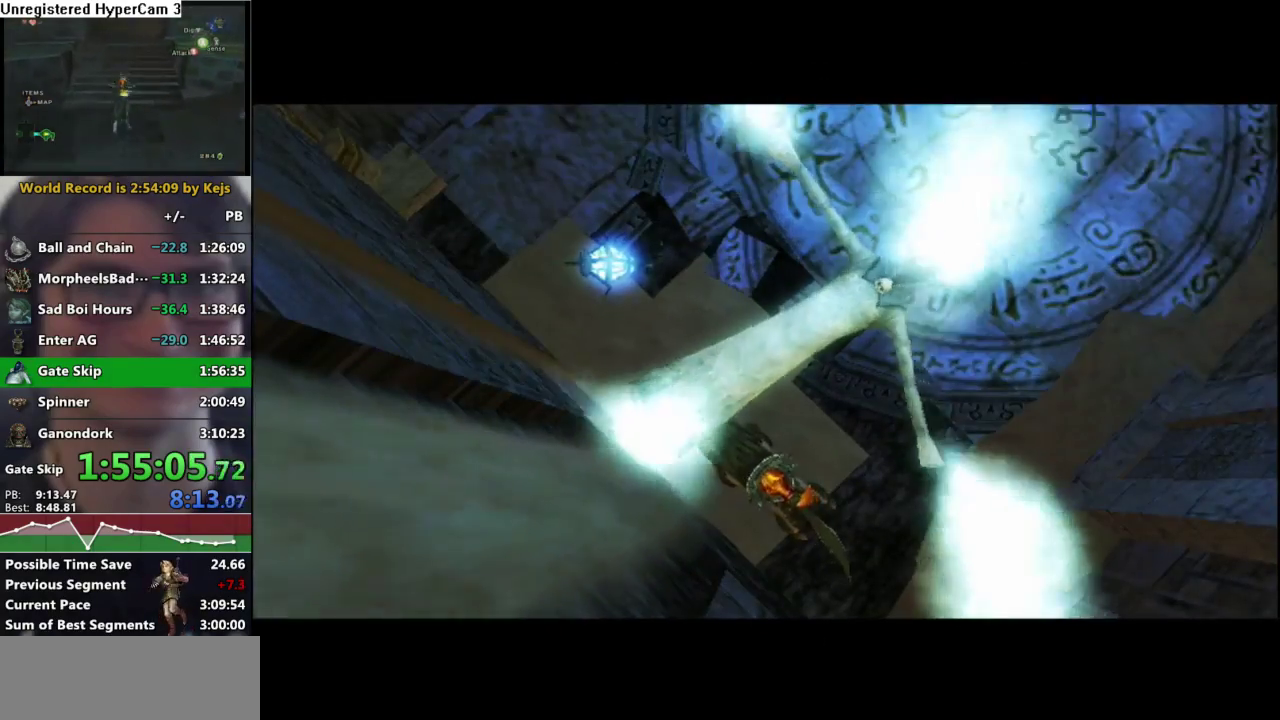
{"buttons": [], "left_stick": "center", "right_stick": "center", "events": [[17, "L1", "up"]]}